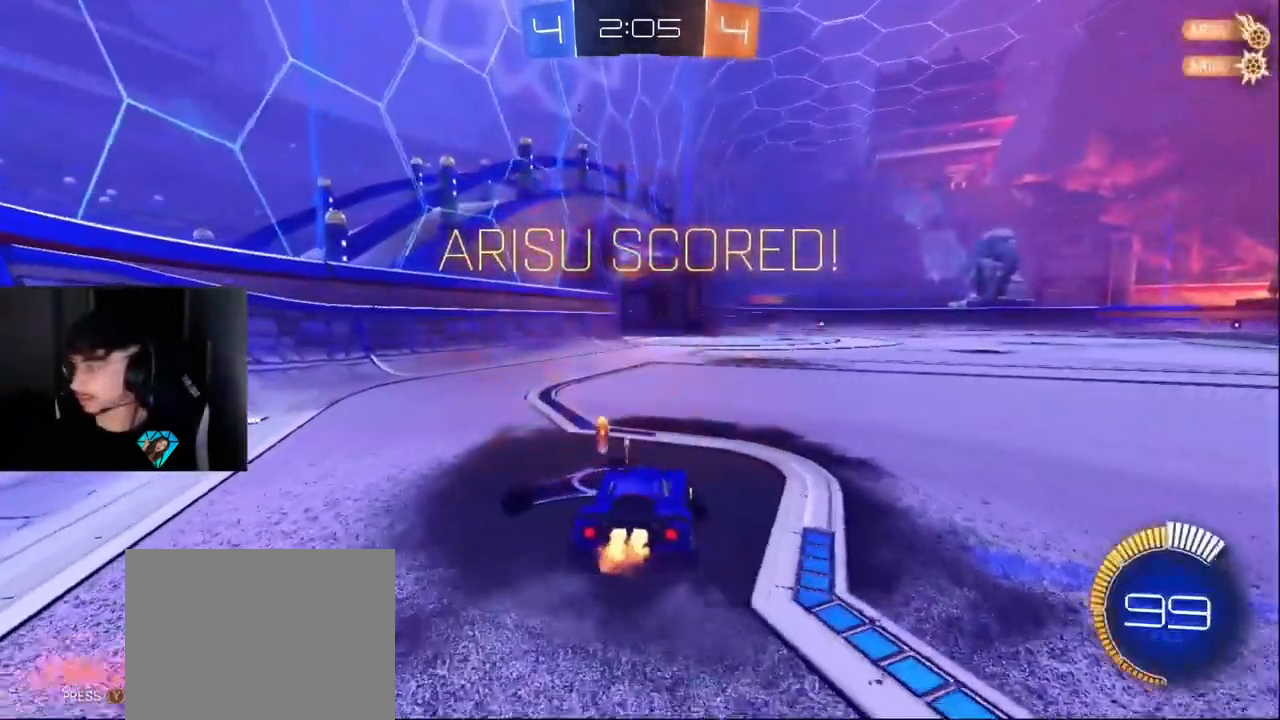
Gameplay with a controller (PlayStation layout); each line is a JSON object with the inputs held at the frame after it. "events" lists button and stick changes between this image and that frame as [ms after this image, input, new state], when the widget could be followed in between. Not read: L1 R3.
{"buttons": ["R2"], "left_stick": "center", "right_stick": "center", "events": [[33, "left_stick", "left"], [167, "left_stick", "center"]]}
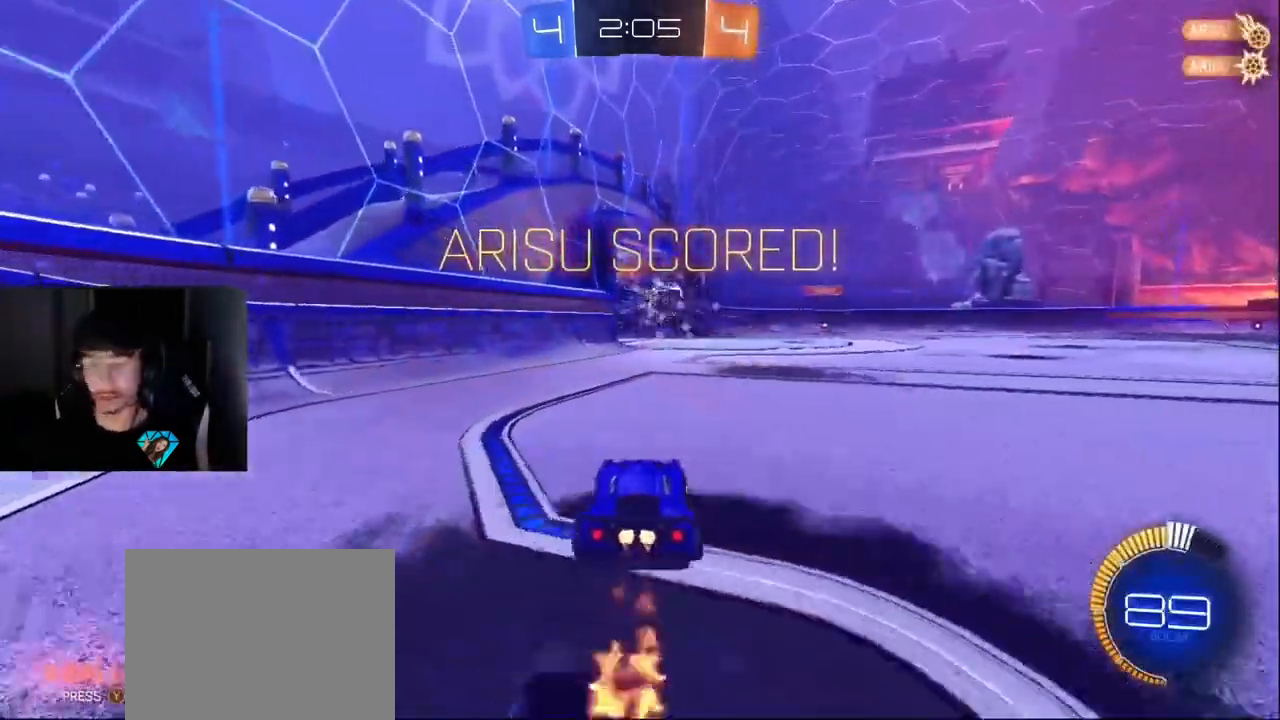
{"buttons": ["R1"], "left_stick": "center", "right_stick": "center", "events": [[83, "CROSS", "down"], [100, "R1", "down"], [133, "CROSS", "up"], [133, "left_stick", "up-left"], [183, "CROSS", "down"], [250, "left_stick", "down"], [267, "CROSS", "up"], [350, "TRIANGLE", "down"], [450, "TRIANGLE", "up"], [467, "R2", "up"], [467, "left_stick", "center"]]}
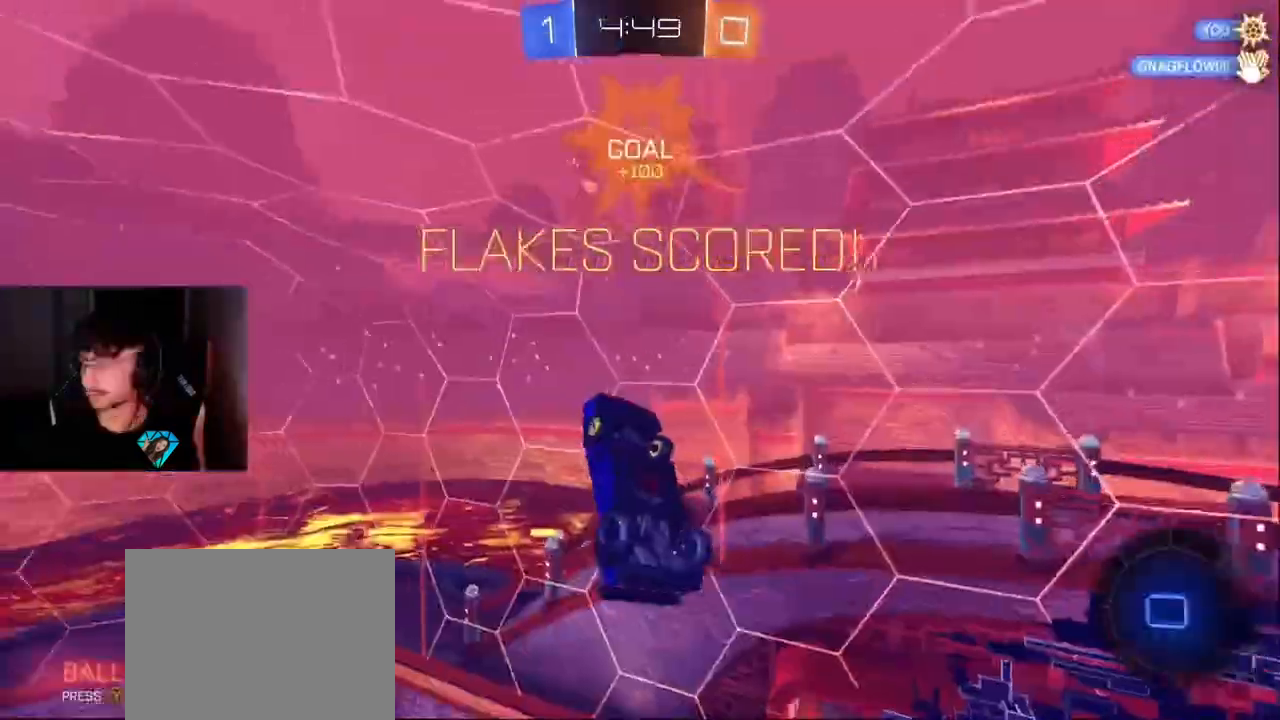
{"buttons": ["R1"], "left_stick": "left", "right_stick": "center", "events": [[500, "left_stick", "left"]]}
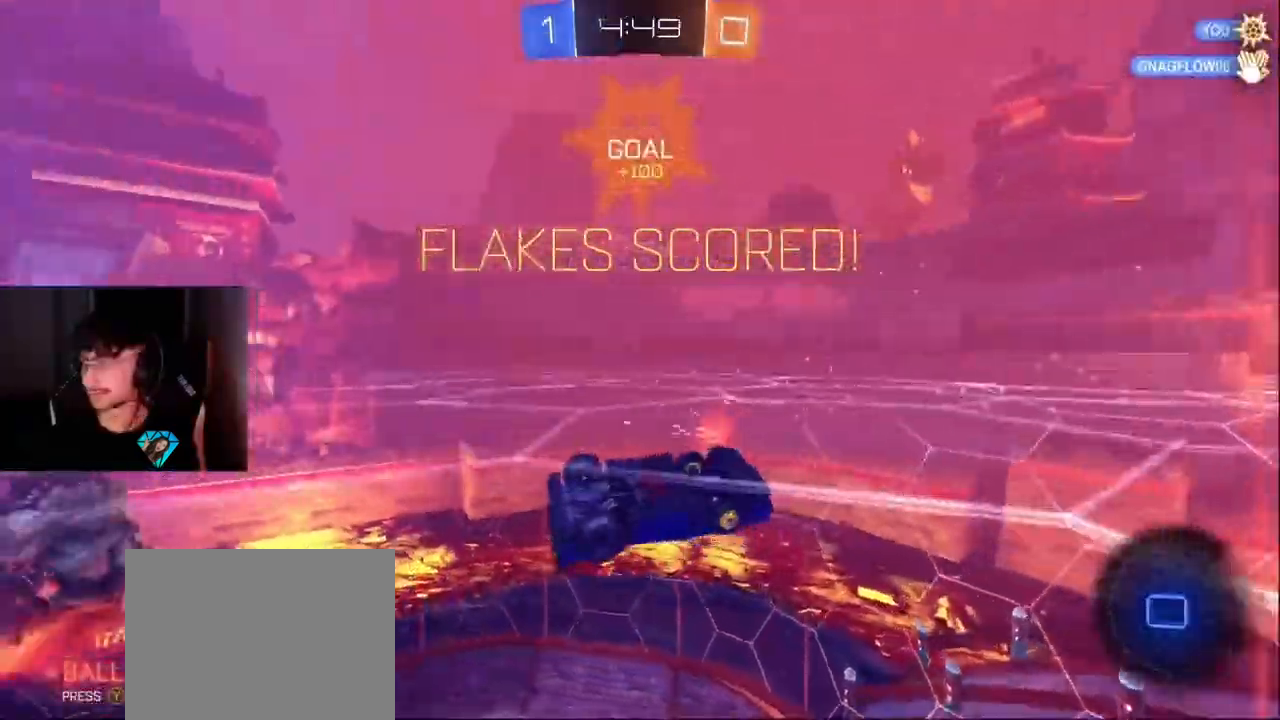
{"buttons": [], "left_stick": "down-left", "right_stick": "center", "events": [[33, "R1", "up"], [450, "left_stick", "down-left"]]}
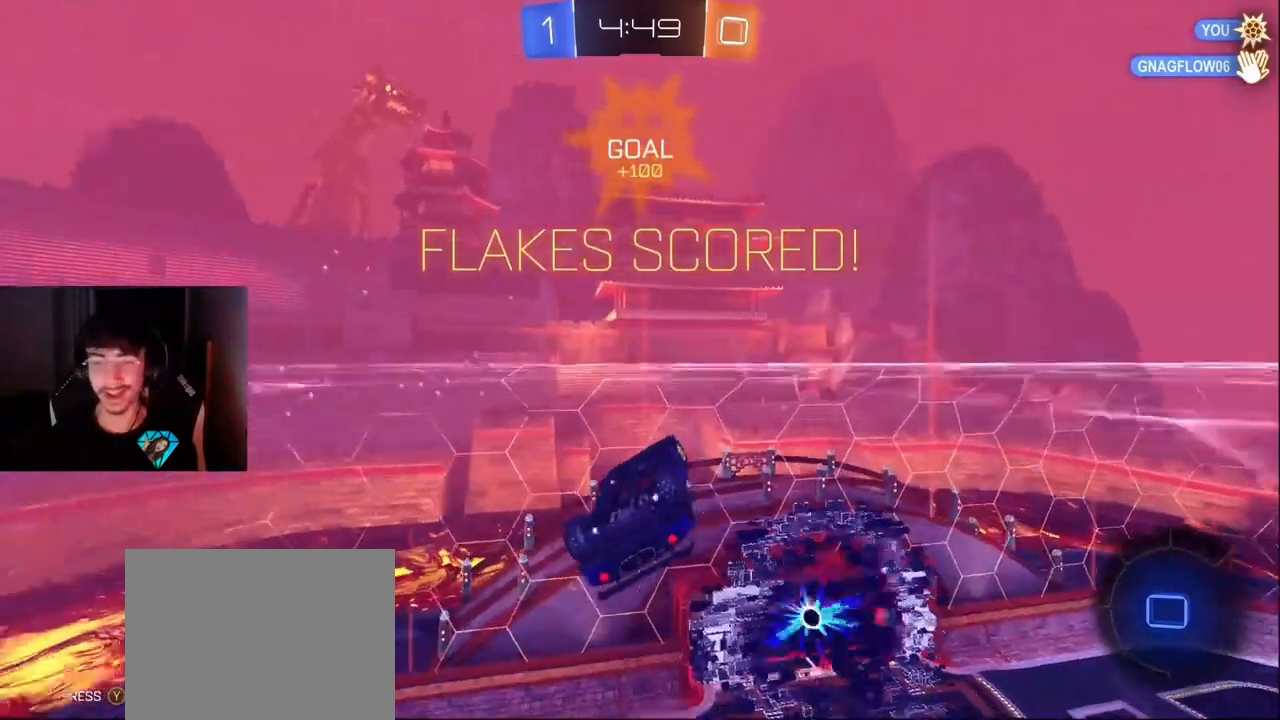
{"buttons": [], "left_stick": "down", "right_stick": "center", "events": [[150, "R1", "down"], [283, "R1", "up"], [450, "left_stick", "down"]]}
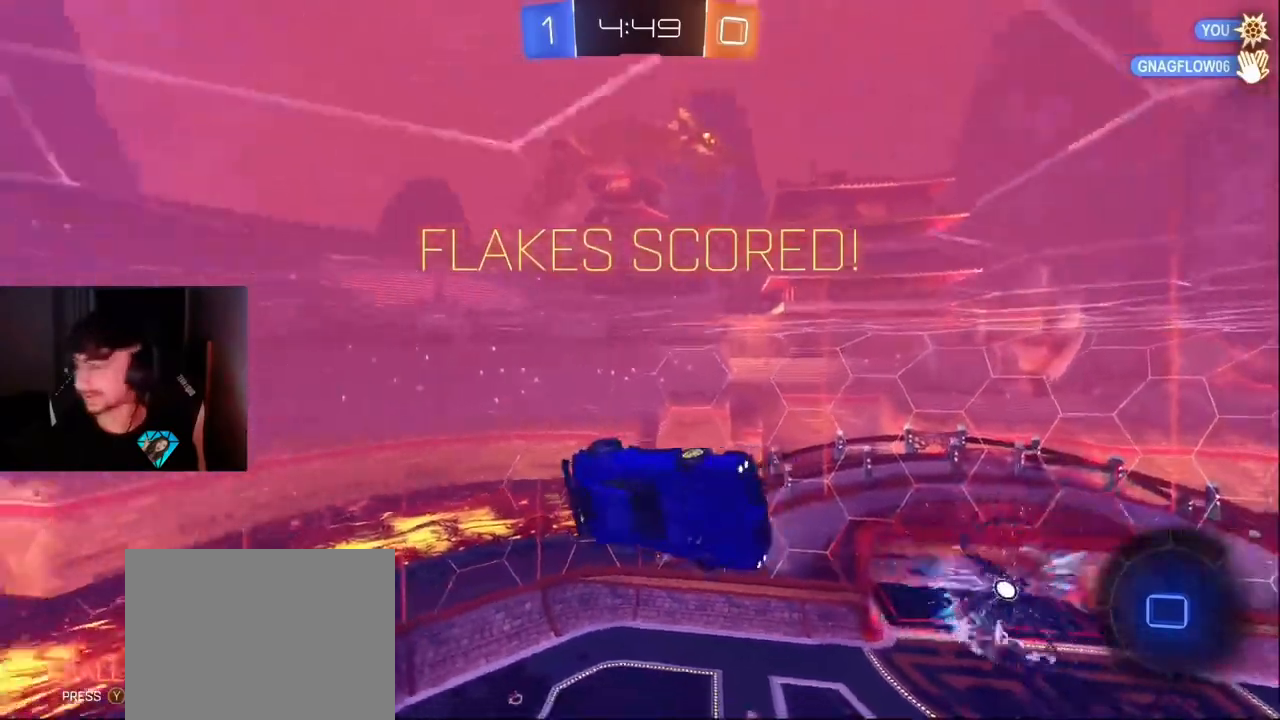
{"buttons": [], "left_stick": "down", "right_stick": "center", "events": [[83, "left_stick", "center"], [133, "left_stick", "up"], [217, "CROSS", "down"], [283, "CROSS", "up"], [283, "left_stick", "down"]]}
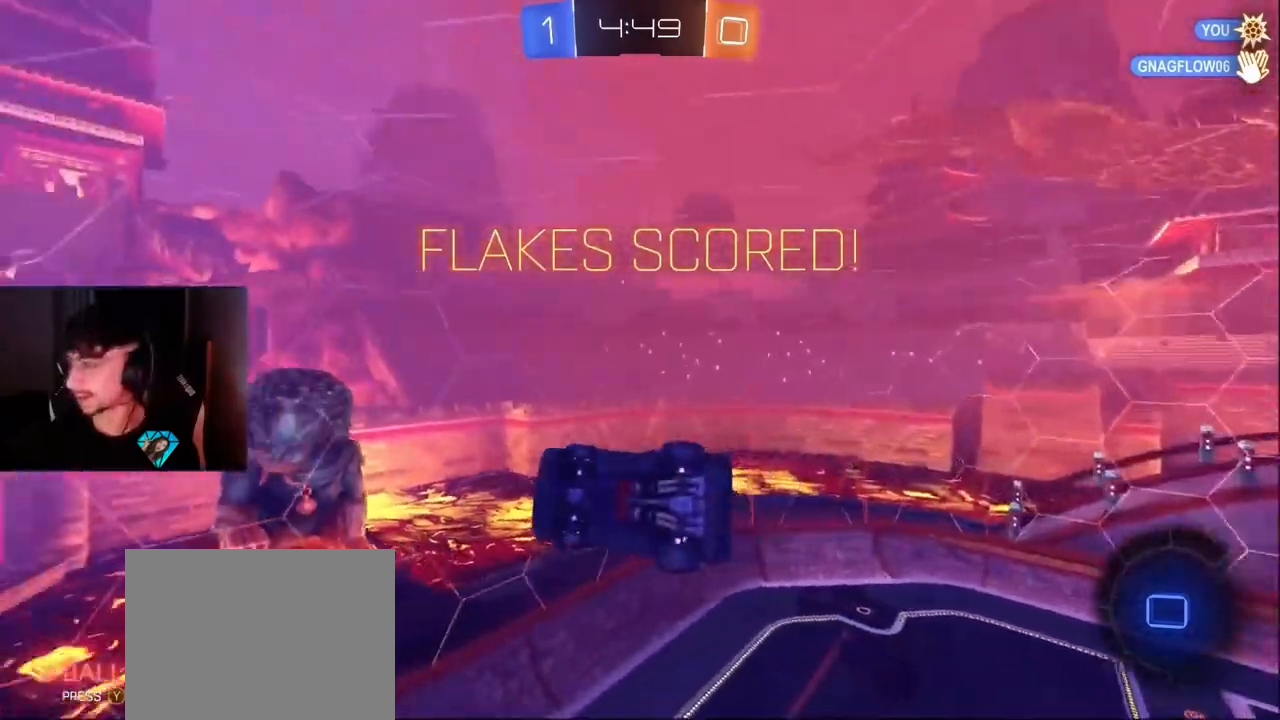
{"buttons": ["CROSS"], "left_stick": "center", "right_stick": "center", "events": [[50, "TRIANGLE", "down"], [150, "TRIANGLE", "up"], [267, "left_stick", "center"], [317, "CROSS", "down"], [383, "CROSS", "up"], [433, "CROSS", "down"]]}
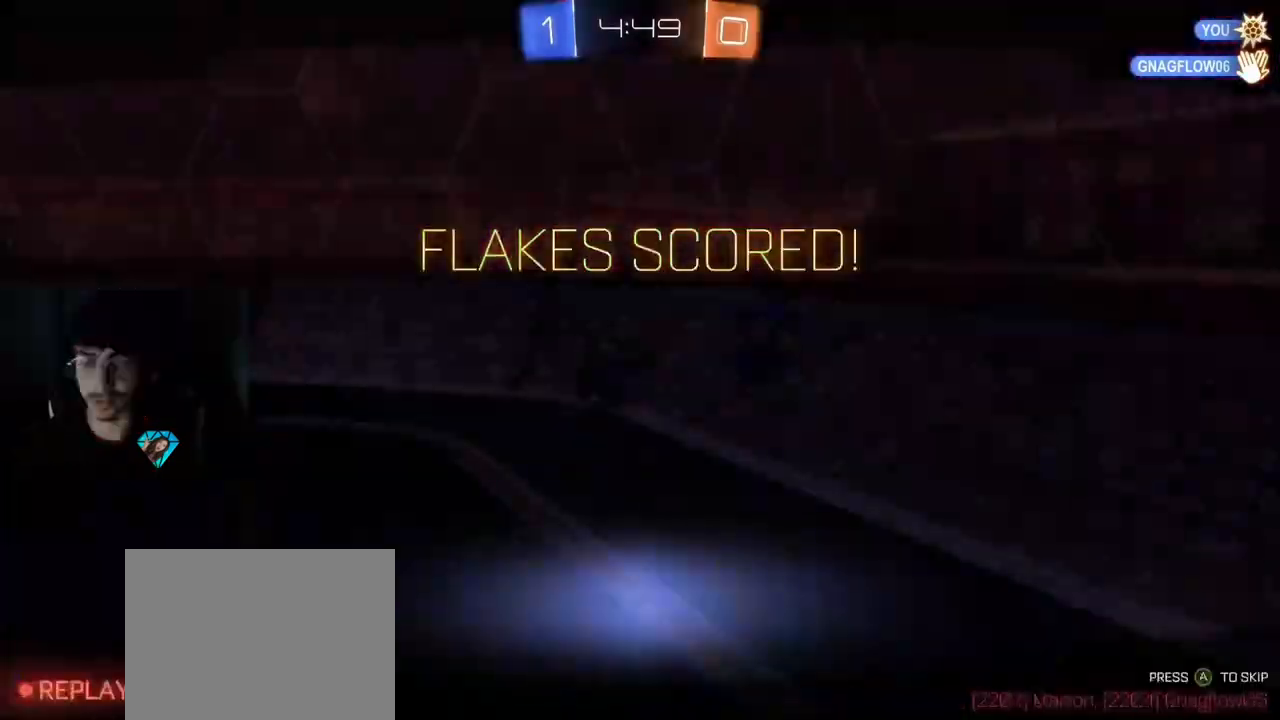
{"buttons": [], "left_stick": "center", "right_stick": "center", "events": [[33, "CROSS", "up"], [83, "CROSS", "down"], [150, "CROSS", "up"]]}
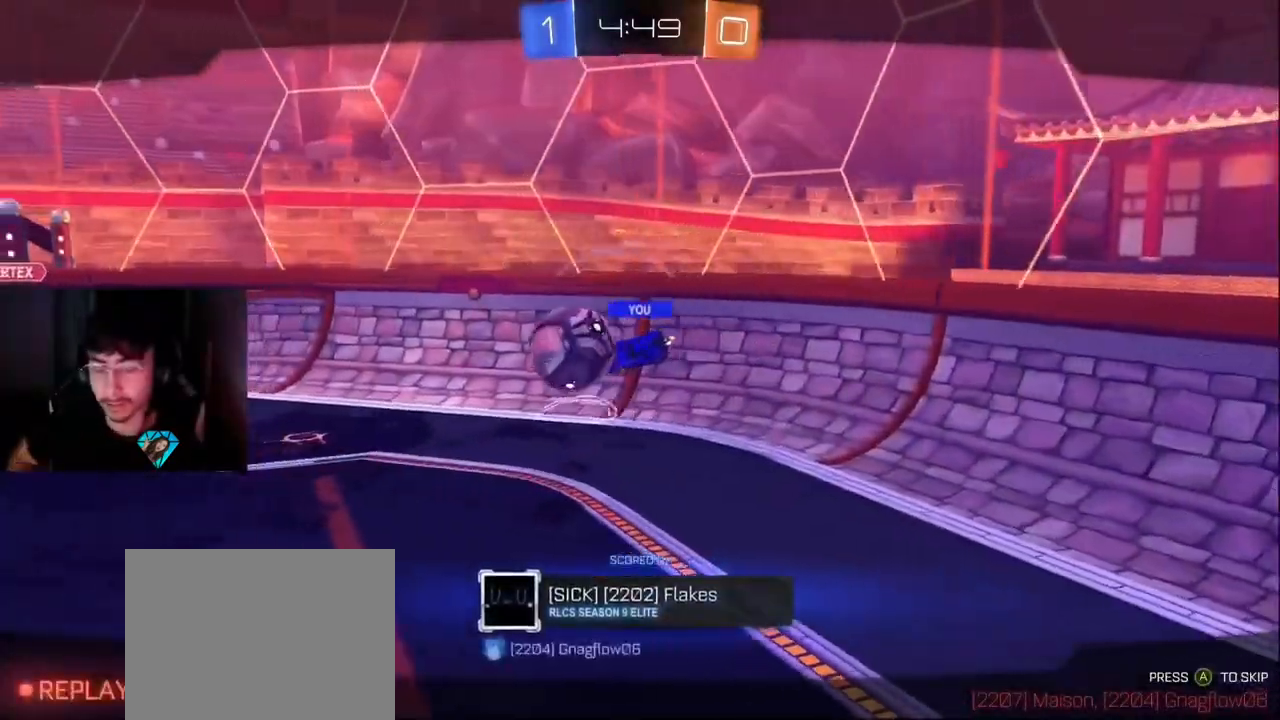
{"buttons": [], "left_stick": "center", "right_stick": "center", "events": []}
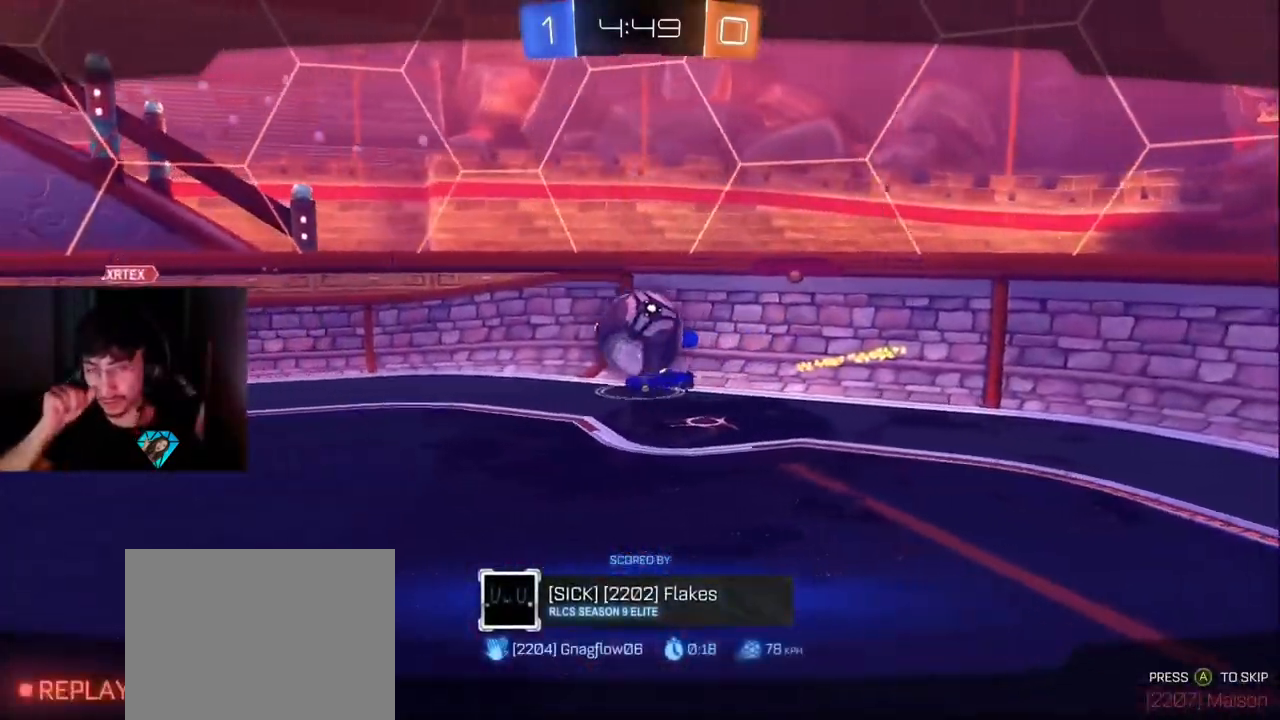
{"buttons": [], "left_stick": "center", "right_stick": "center", "events": []}
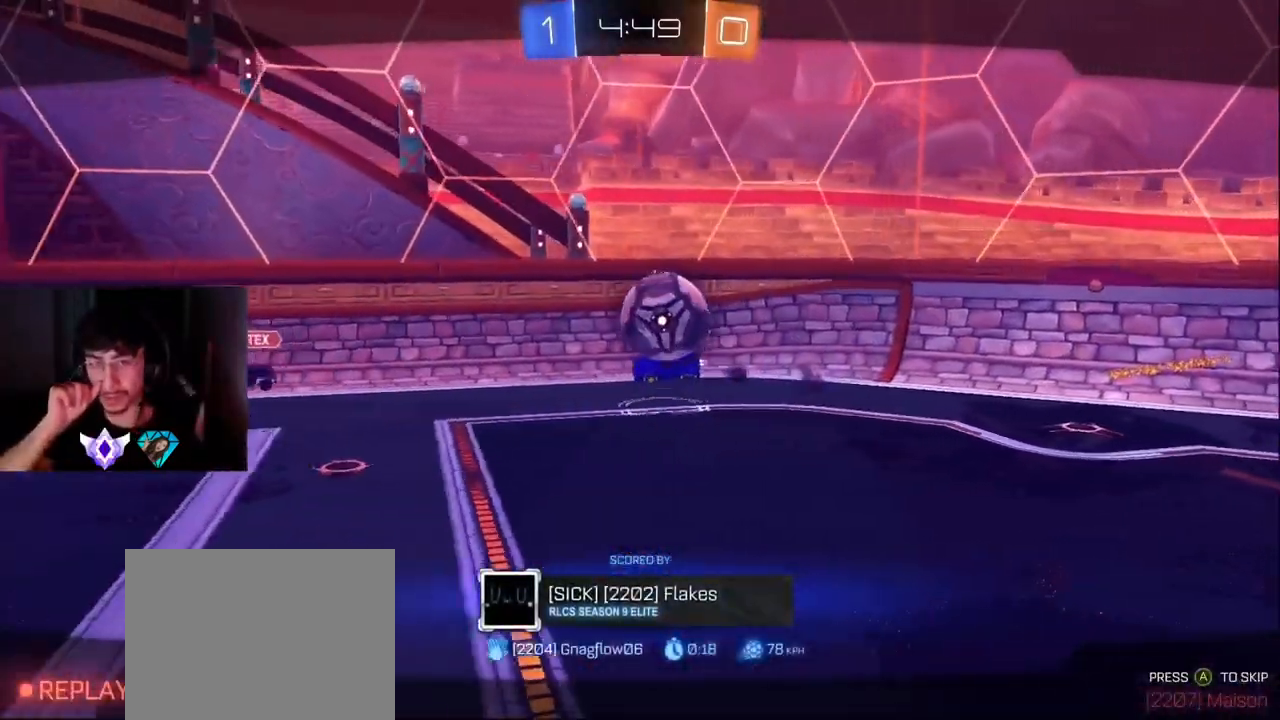
{"buttons": [], "left_stick": "center", "right_stick": "center", "events": []}
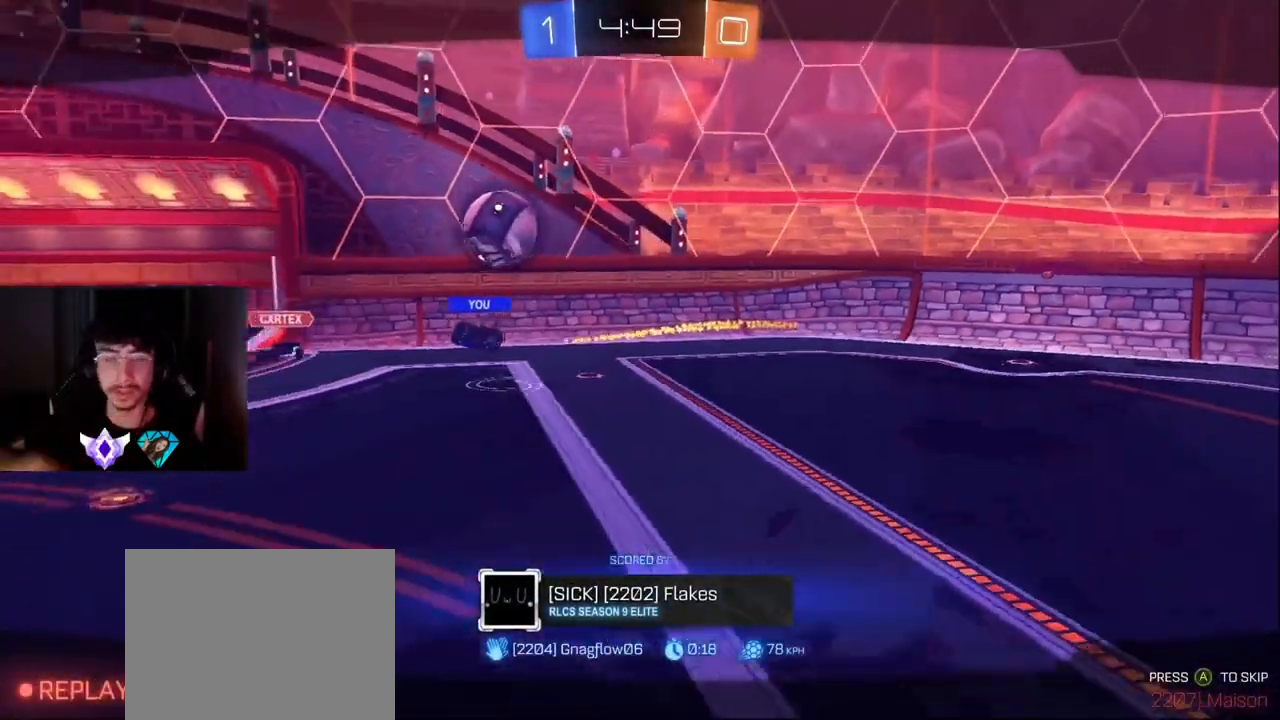
{"buttons": [], "left_stick": "center", "right_stick": "center", "events": []}
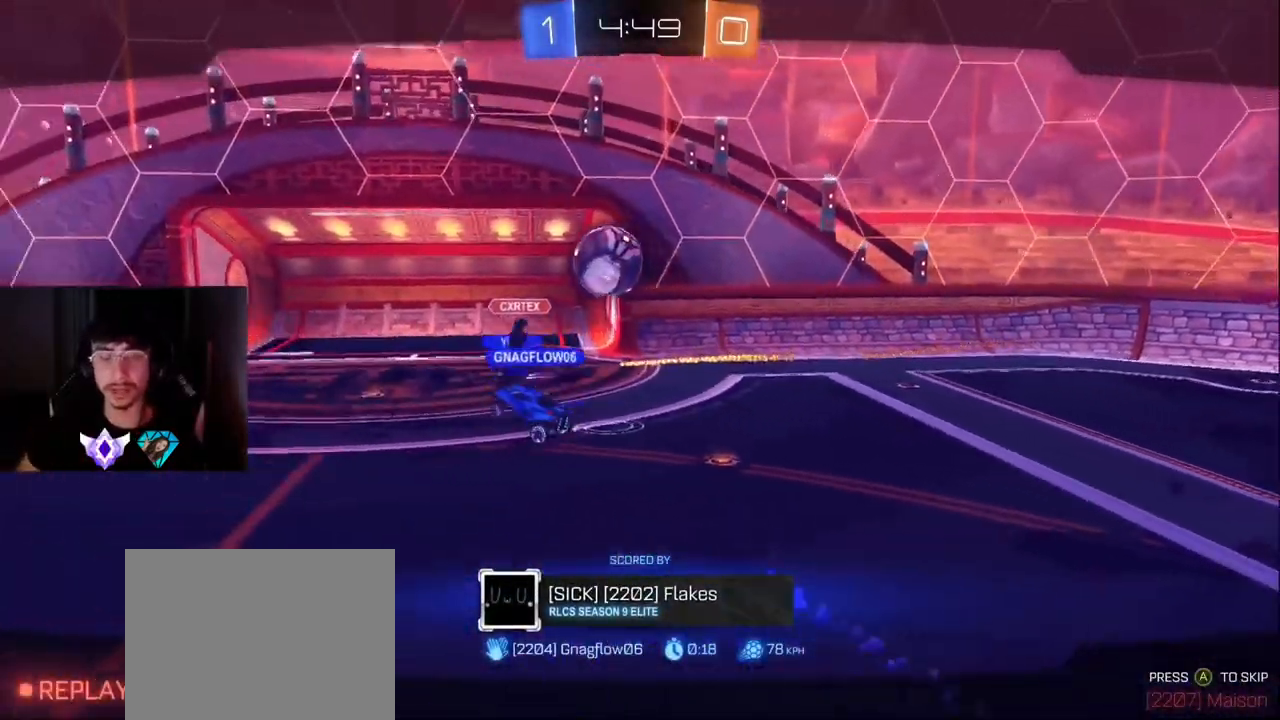
{"buttons": [], "left_stick": "center", "right_stick": "center", "events": []}
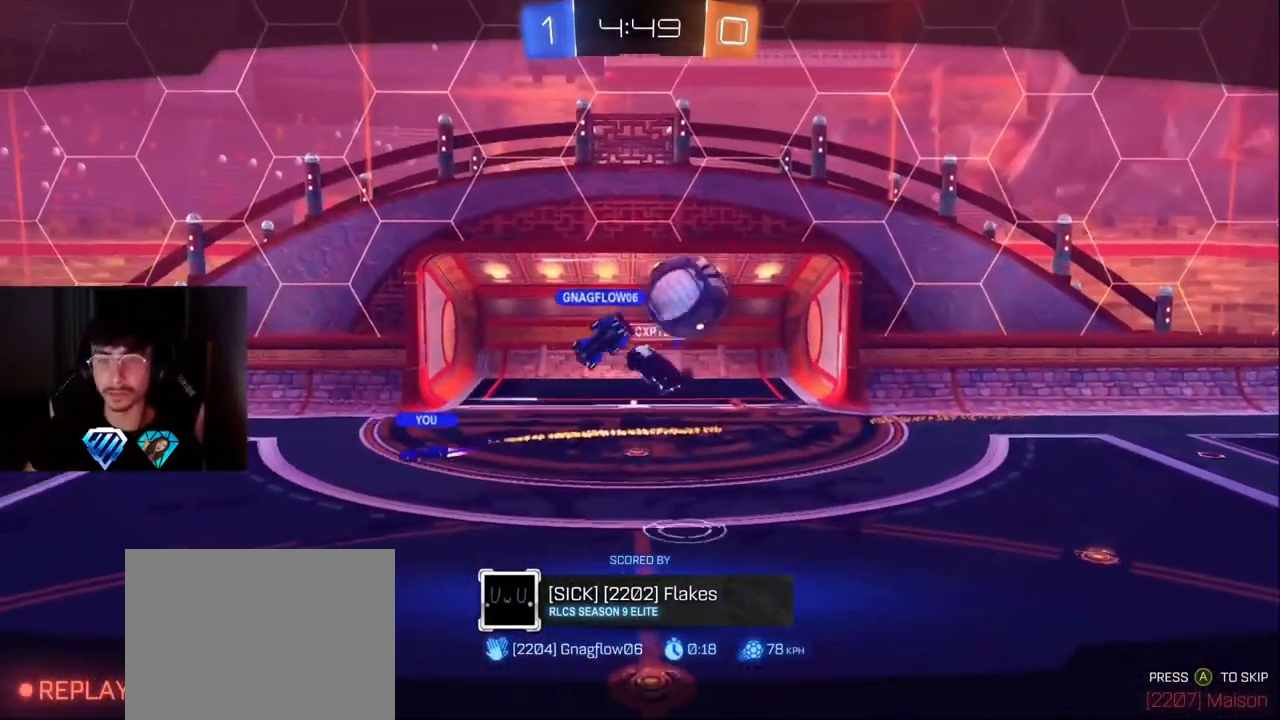
{"buttons": [], "left_stick": "center", "right_stick": "center", "events": []}
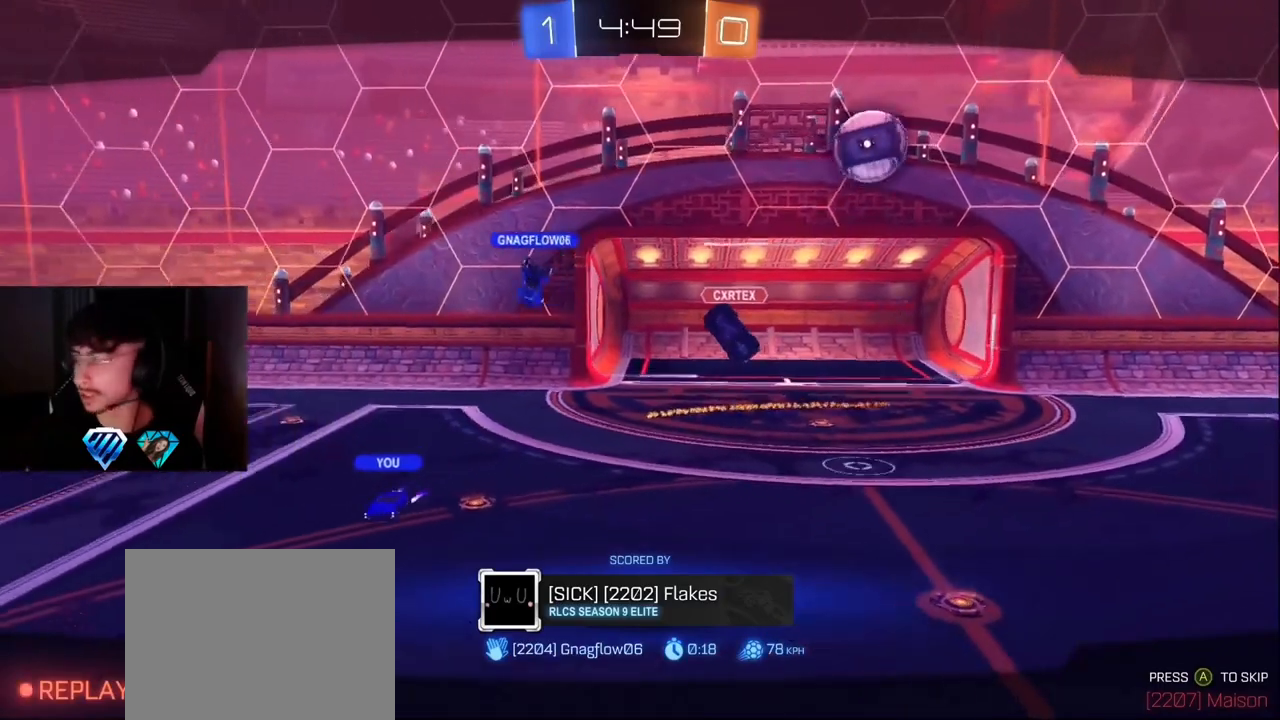
{"buttons": [], "left_stick": "center", "right_stick": "center", "events": []}
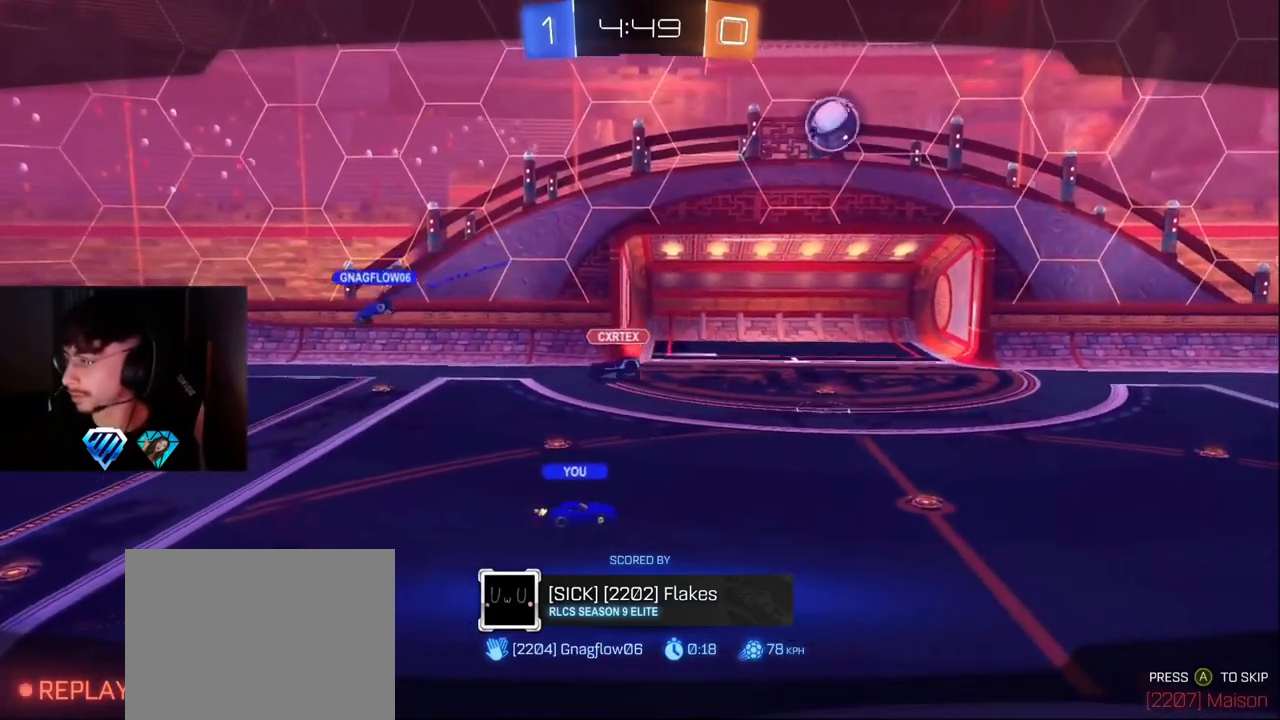
{"buttons": [], "left_stick": "center", "right_stick": "center", "events": [[267, "CROSS", "down"], [400, "CROSS", "up"]]}
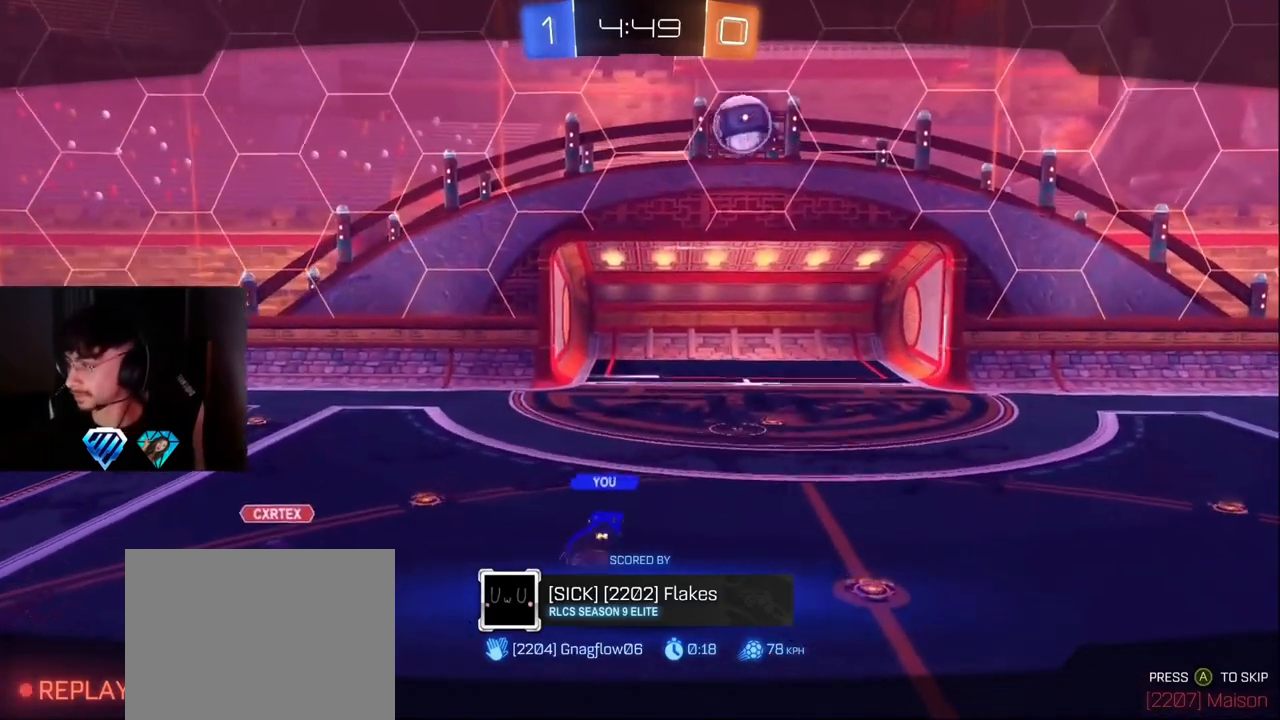
{"buttons": [], "left_stick": "center", "right_stick": "center", "events": []}
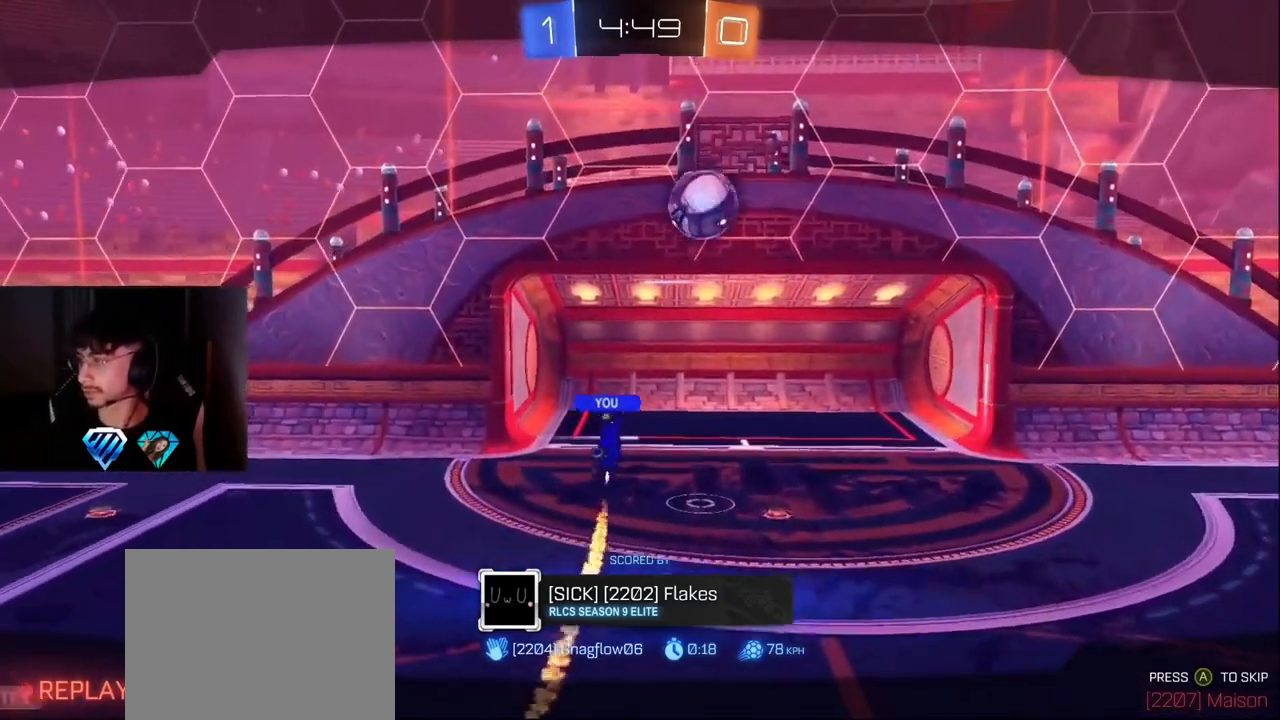
{"buttons": [], "left_stick": "center", "right_stick": "center", "events": []}
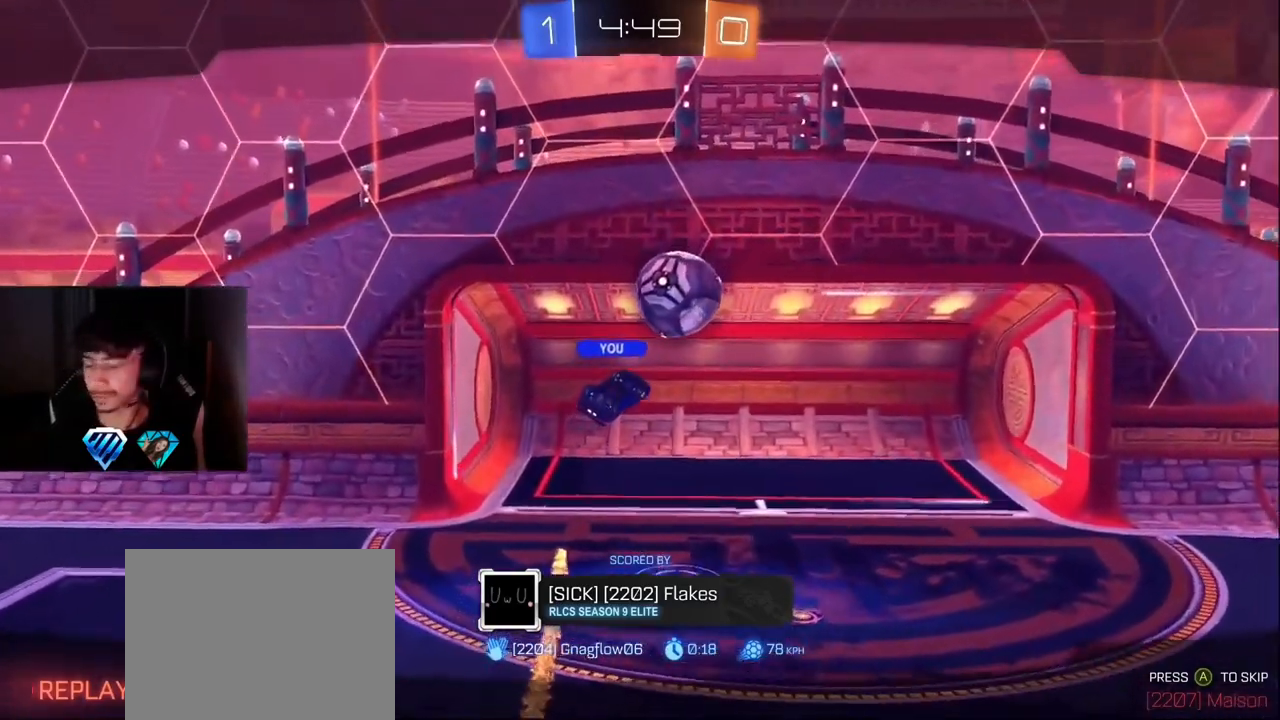
{"buttons": [], "left_stick": "center", "right_stick": "center", "events": []}
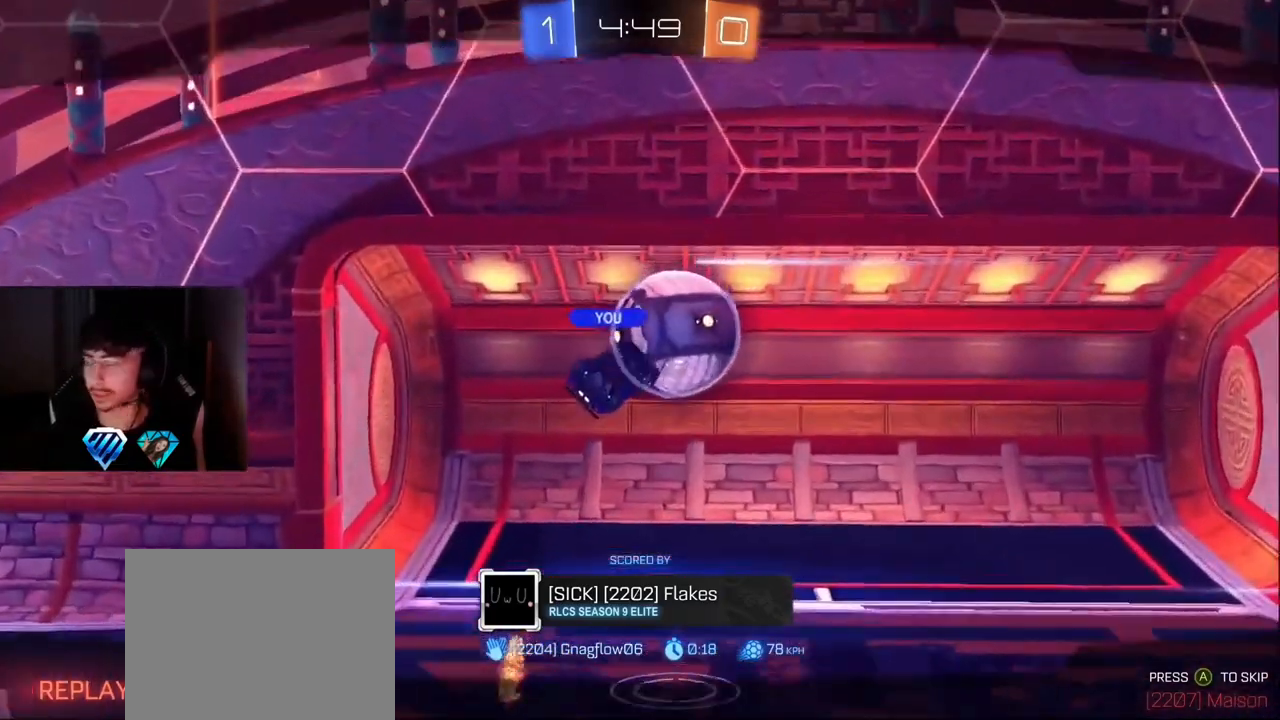
{"buttons": [], "left_stick": "center", "right_stick": "center", "events": []}
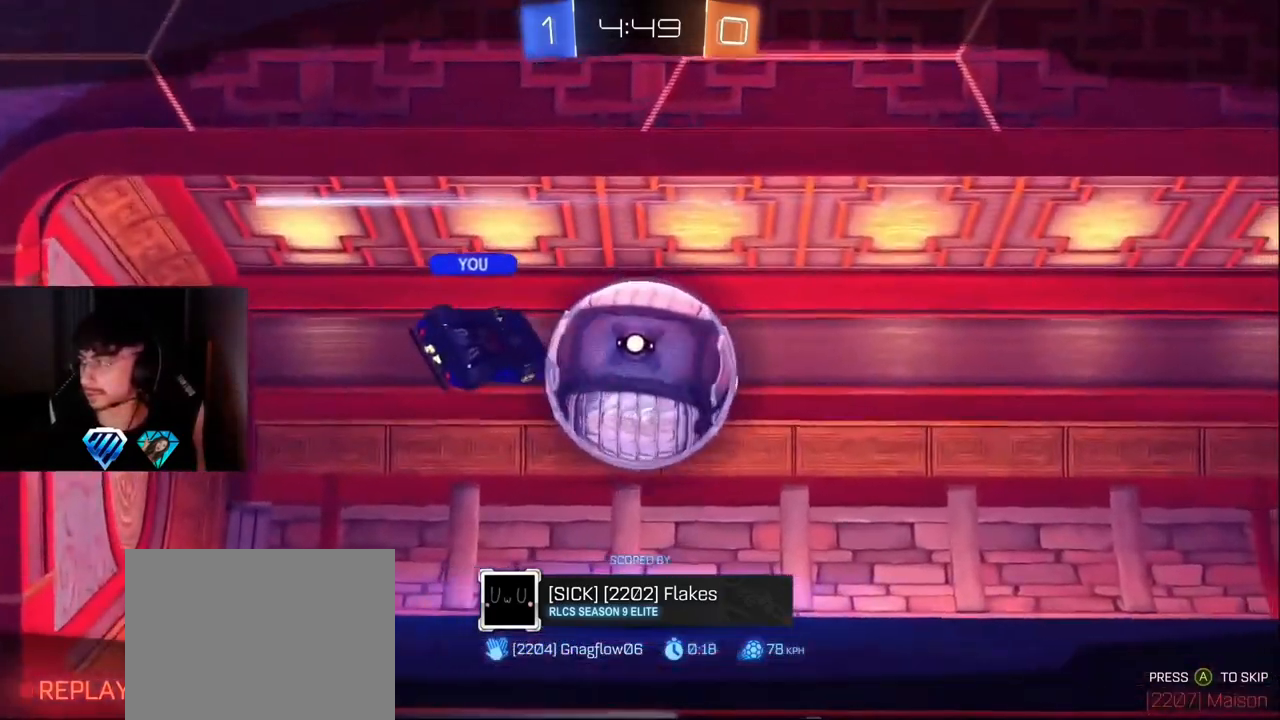
{"buttons": [], "left_stick": "center", "right_stick": "center", "events": []}
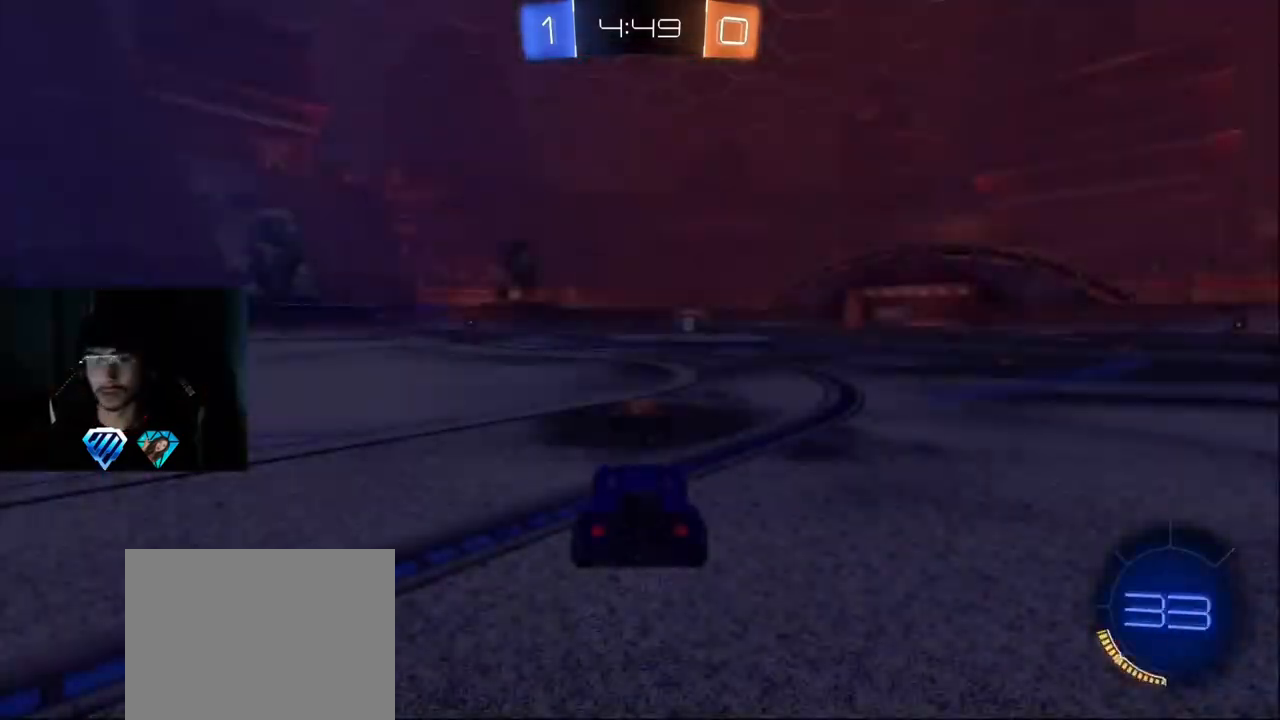
{"buttons": [], "left_stick": "center", "right_stick": "center", "events": [[200, "SELECT", "down"], [333, "SELECT", "up"]]}
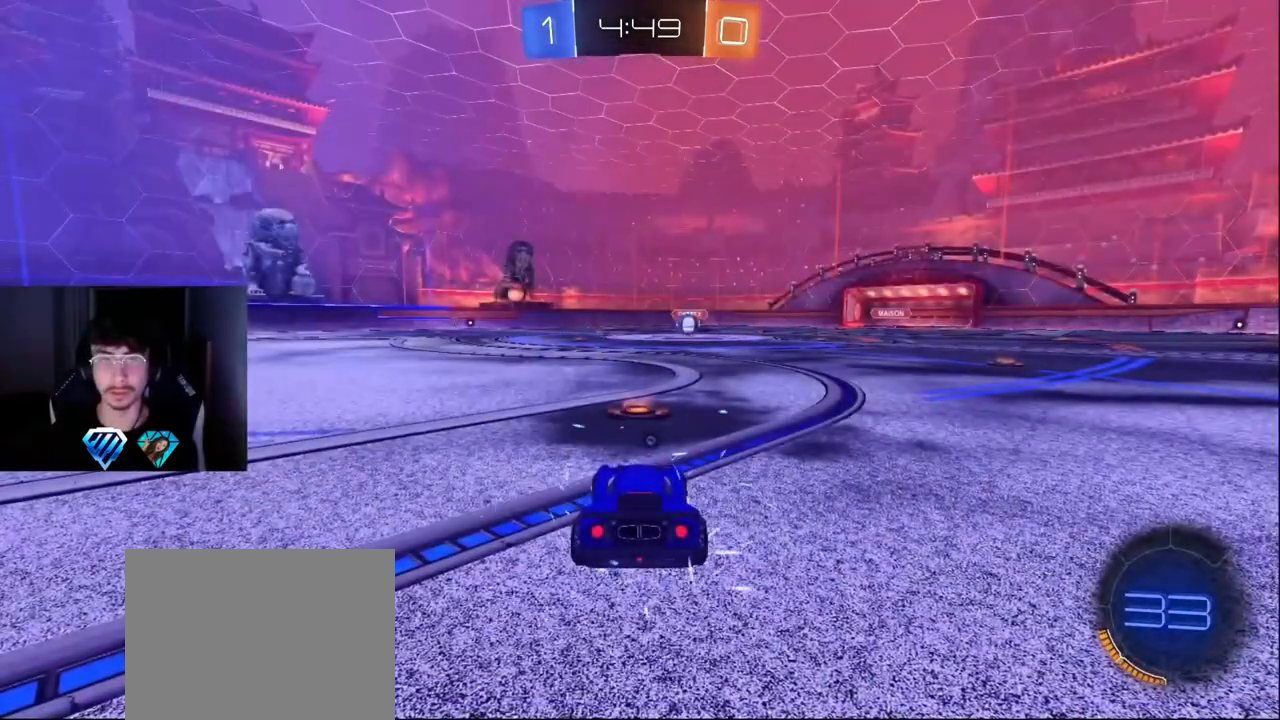
{"buttons": ["DPAD_UP"], "left_stick": "center", "right_stick": "center", "events": [[83, "DPAD_UP", "down"]]}
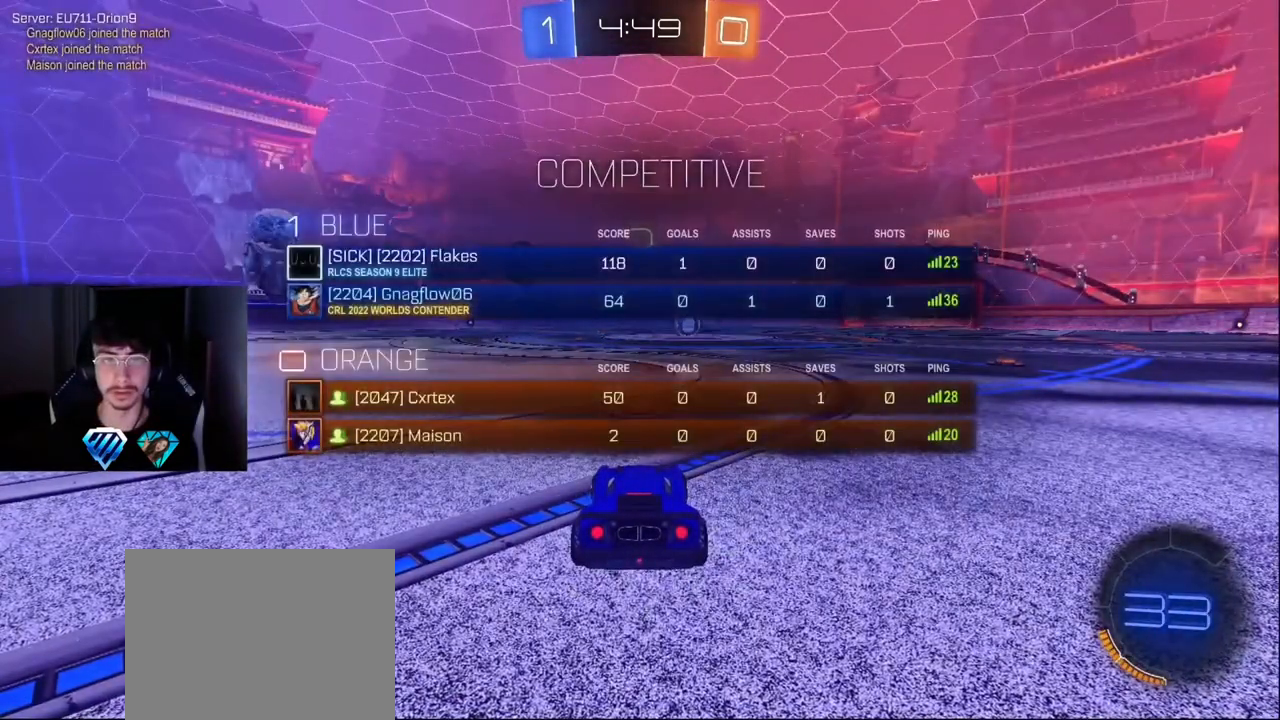
{"buttons": [], "left_stick": "center", "right_stick": "center", "events": [[317, "DPAD_UP", "up"]]}
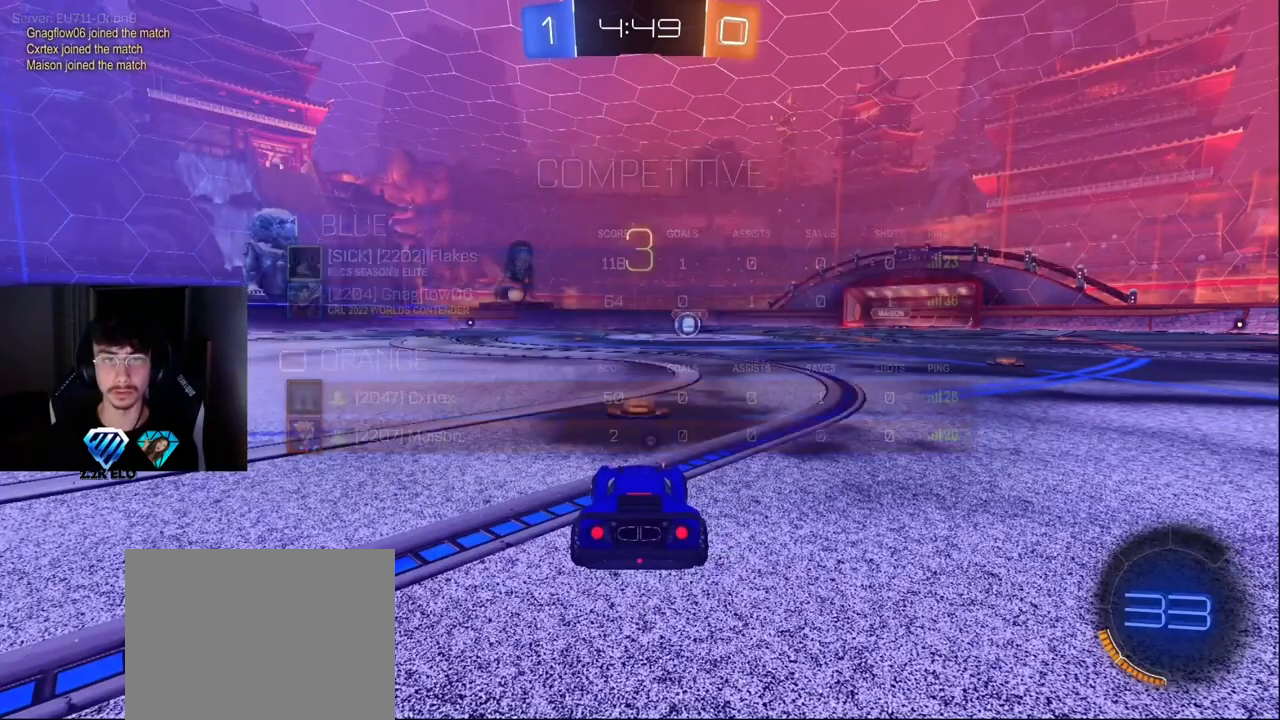
{"buttons": [], "left_stick": "center", "right_stick": "center", "events": []}